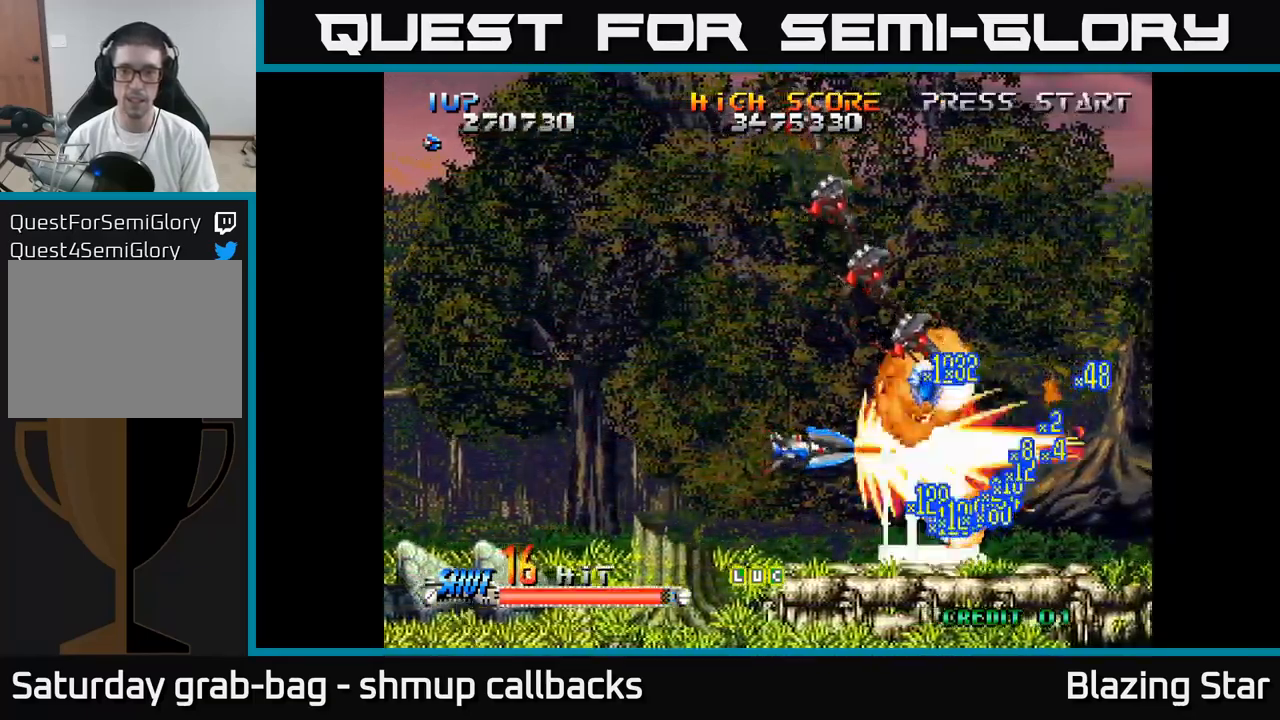
Gameplay with a controller (Xbox layout); each line is a JSON object with the inputs held at the frame after it. "events" lists button and stick changes between this image and that frame as [ms after this image, input, new state], when the widget could be followed in between.
{"buttons": [], "left_stick": "center", "right_stick": "center", "events": [[17, "DPAD_DOWN", "up"], [50, "DPAD_LEFT", "up"], [117, "DPAD_LEFT", "down"], [267, "DPAD_LEFT", "up"]]}
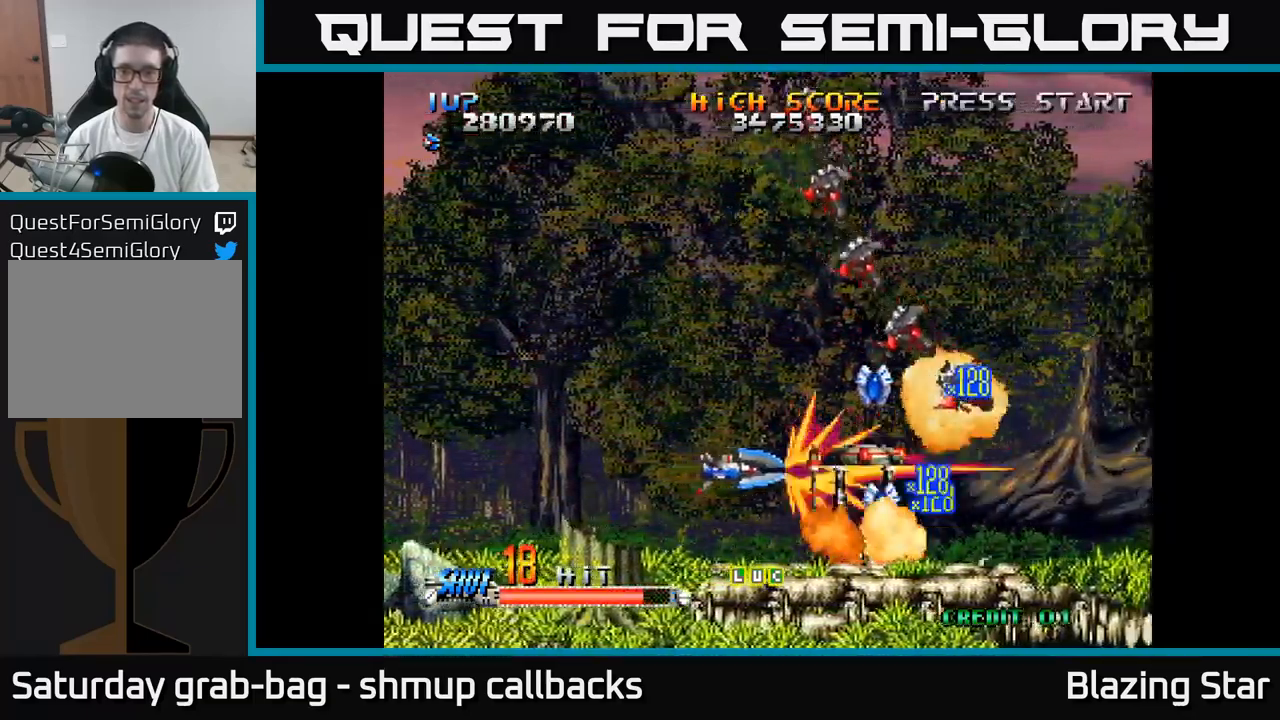
{"buttons": ["DPAD_DOWN", "DPAD_RIGHT"], "left_stick": "center", "right_stick": "center", "events": [[133, "DPAD_UP", "down"], [367, "DPAD_RIGHT", "down"], [367, "DPAD_UP", "up"], [483, "DPAD_DOWN", "down"]]}
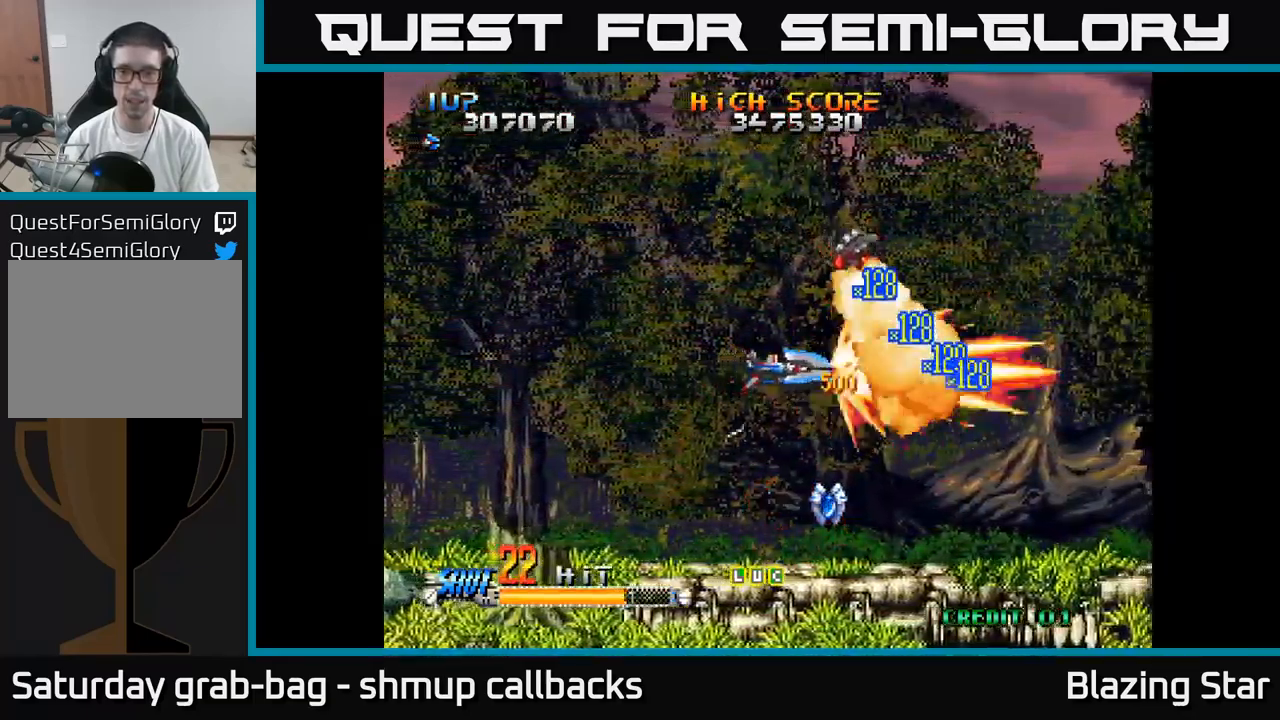
{"buttons": ["DPAD_DOWN", "DPAD_LEFT"], "left_stick": "center", "right_stick": "center", "events": [[17, "DPAD_RIGHT", "up"], [33, "DPAD_DOWN", "up"], [67, "DPAD_UP", "down"], [183, "DPAD_UP", "up"], [217, "DPAD_DOWN", "down"], [450, "DPAD_LEFT", "down"]]}
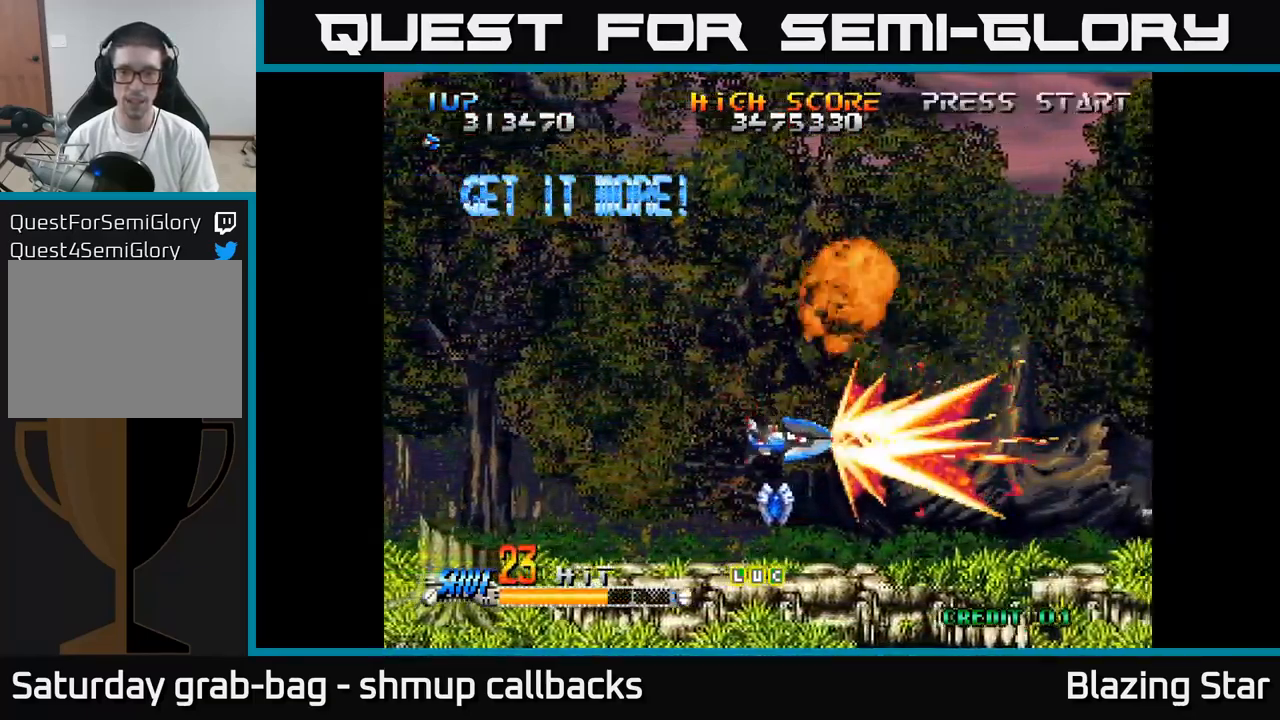
{"buttons": ["DPAD_RIGHT"], "left_stick": "center", "right_stick": "center", "events": [[100, "DPAD_LEFT", "up"], [133, "DPAD_DOWN", "up"], [133, "DPAD_RIGHT", "down"], [167, "DPAD_UP", "down"], [350, "DPAD_UP", "up"]]}
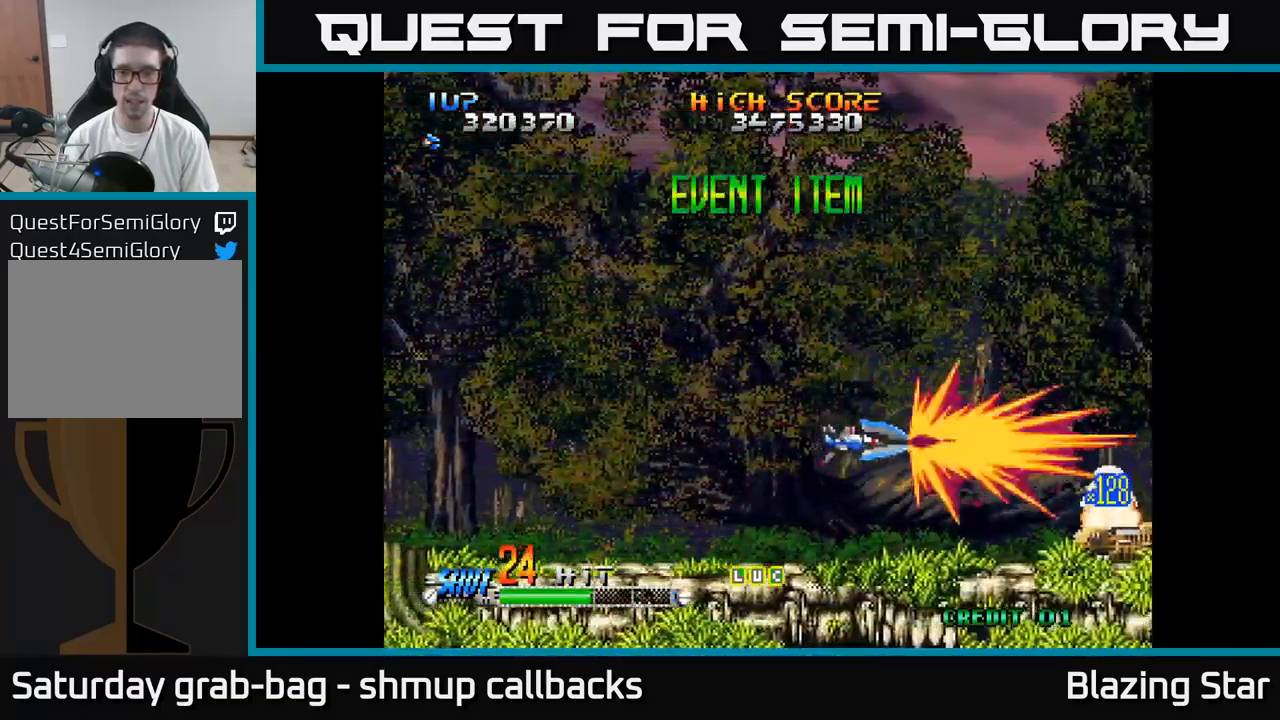
{"buttons": ["DPAD_LEFT"], "left_stick": "center", "right_stick": "center", "events": [[50, "DPAD_DOWN", "down"], [167, "DPAD_DOWN", "up"], [350, "DPAD_RIGHT", "up"], [450, "DPAD_LEFT", "down"]]}
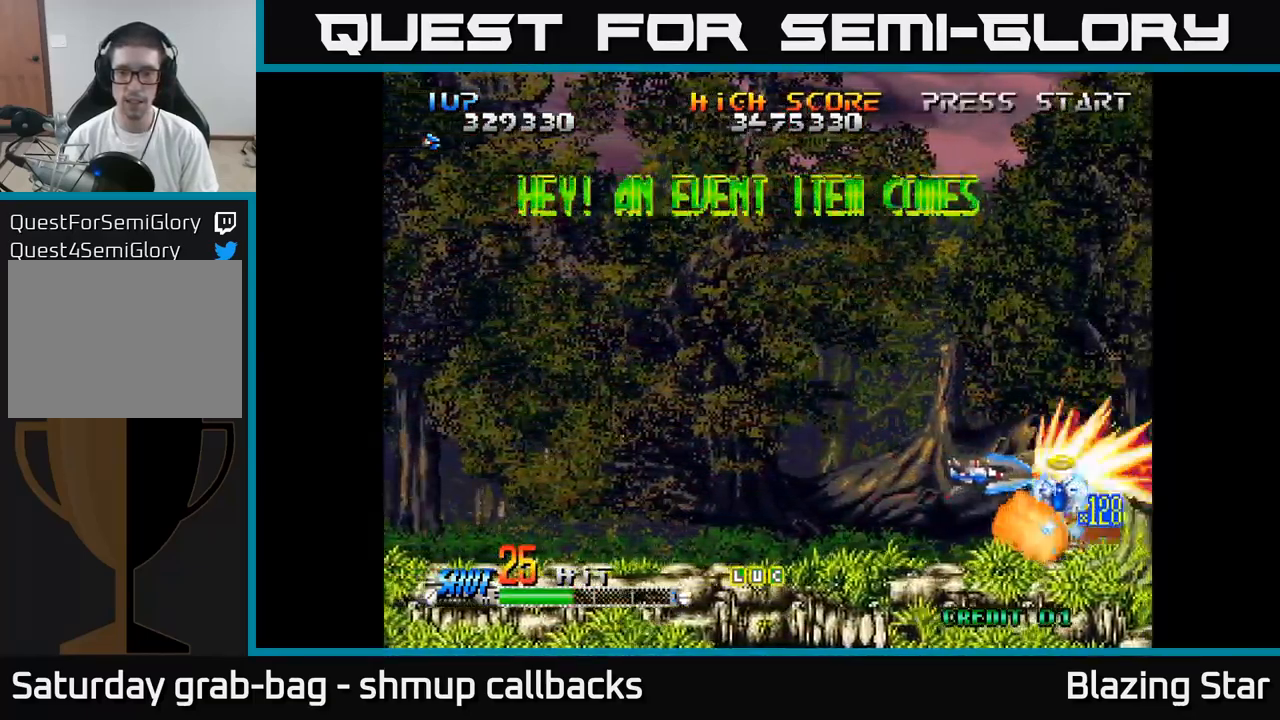
{"buttons": ["DPAD_LEFT"], "left_stick": "center", "right_stick": "center", "events": [[67, "DPAD_DOWN", "down"], [100, "DPAD_LEFT", "up"], [150, "DPAD_DOWN", "up"], [217, "DPAD_RIGHT", "down"], [300, "DPAD_RIGHT", "up"], [350, "DPAD_LEFT", "down"]]}
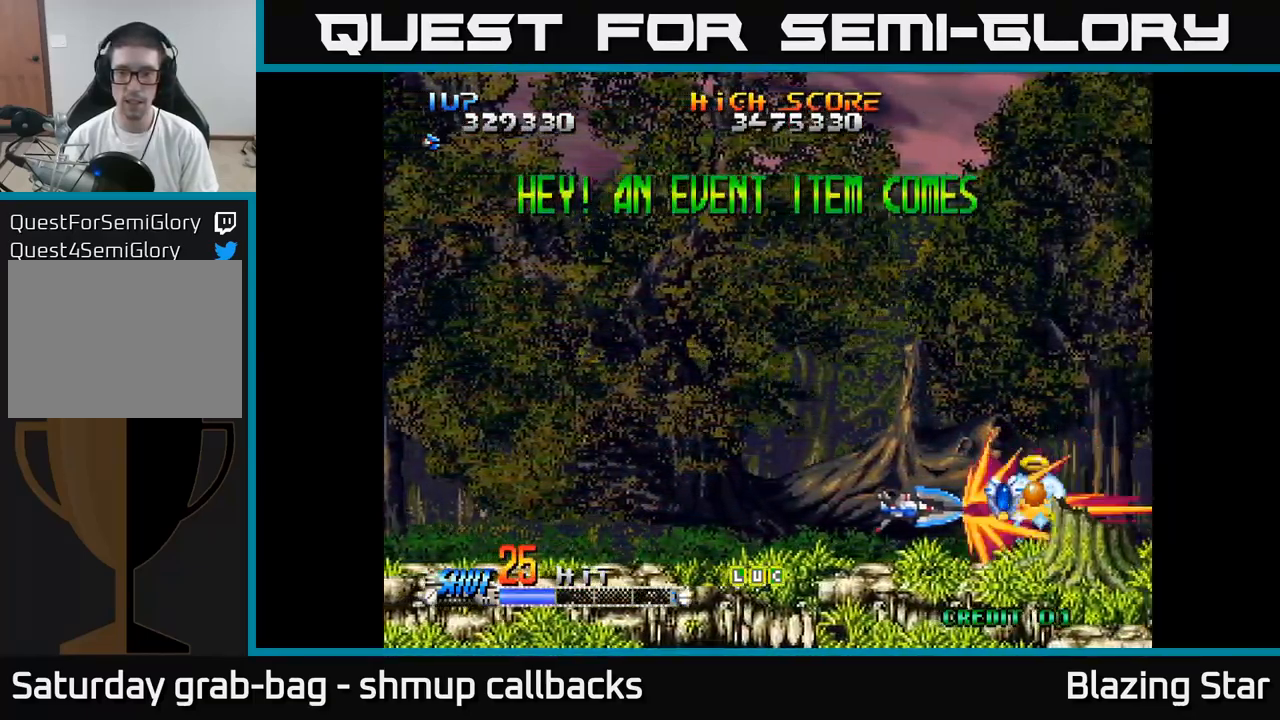
{"buttons": ["DPAD_LEFT"], "left_stick": "center", "right_stick": "center", "events": [[50, "DPAD_LEFT", "up"], [117, "DPAD_RIGHT", "down"], [284, "DPAD_RIGHT", "up"], [334, "DPAD_LEFT", "down"], [334, "DPAD_UP", "down"], [384, "DPAD_UP", "up"]]}
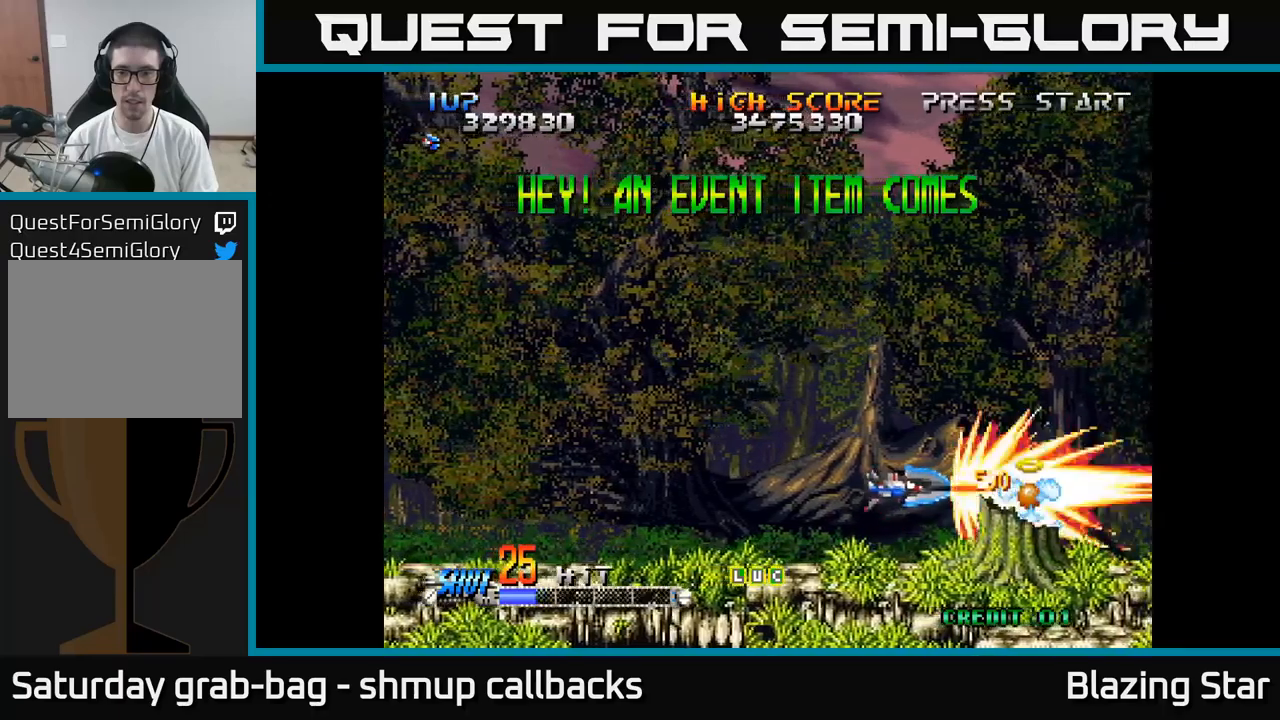
{"buttons": ["DPAD_UP"], "left_stick": "center", "right_stick": "center", "events": [[134, "DPAD_UP", "down"], [167, "DPAD_LEFT", "up"], [217, "DPAD_UP", "up"], [234, "DPAD_RIGHT", "down"], [267, "DPAD_DOWN", "down"], [284, "DPAD_RIGHT", "up"], [400, "DPAD_DOWN", "up"], [434, "DPAD_UP", "down"]]}
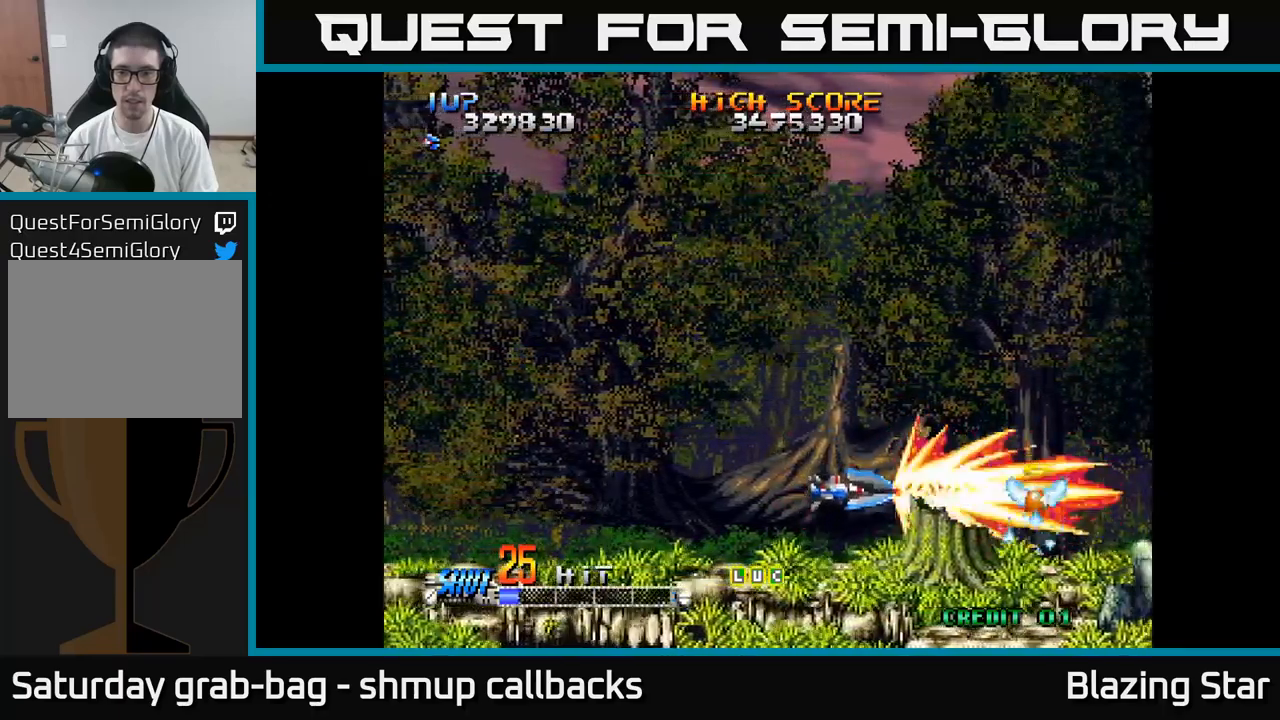
{"buttons": ["A", "DPAD_UP", "DPAD_LEFT"], "left_stick": "center", "right_stick": "center", "events": [[84, "A", "down"], [167, "DPAD_RIGHT", "down"], [184, "DPAD_UP", "up"], [267, "DPAD_DOWN", "down"], [300, "DPAD_RIGHT", "up"], [334, "DPAD_DOWN", "up"], [367, "DPAD_LEFT", "down"], [367, "DPAD_UP", "down"]]}
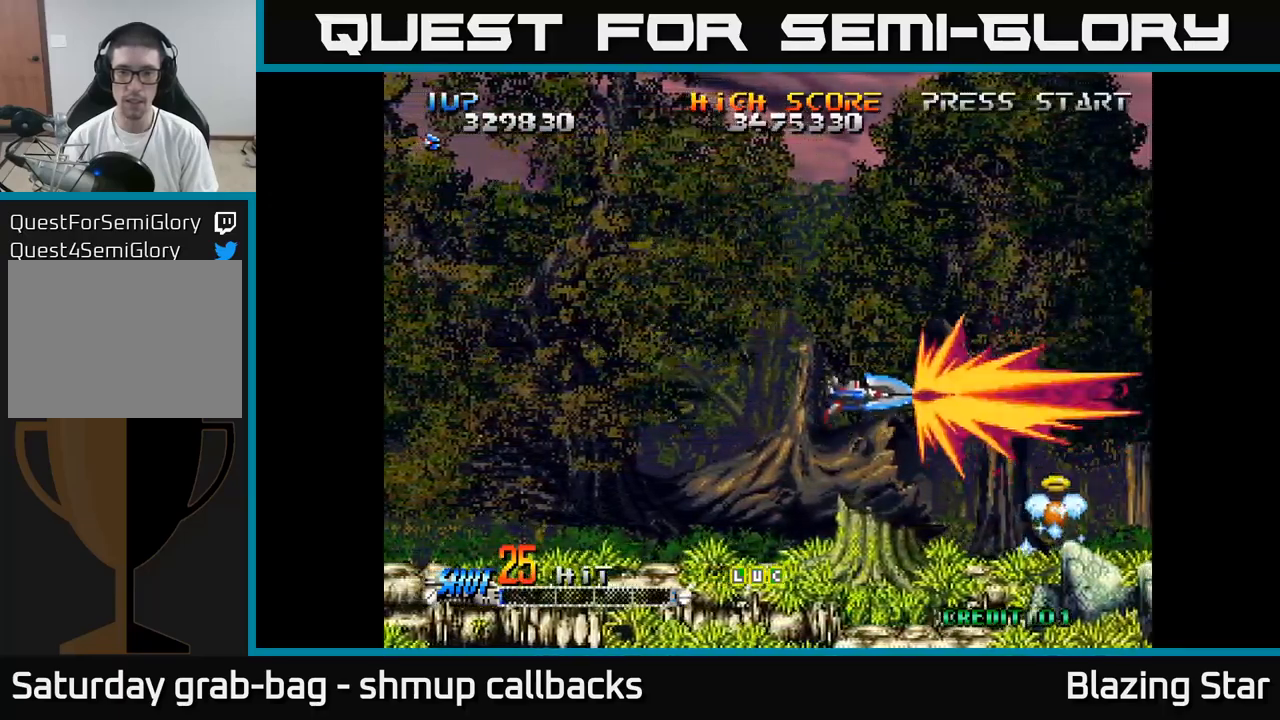
{"buttons": ["A", "DPAD_LEFT"], "left_stick": "center", "right_stick": "center", "events": [[400, "DPAD_UP", "up"]]}
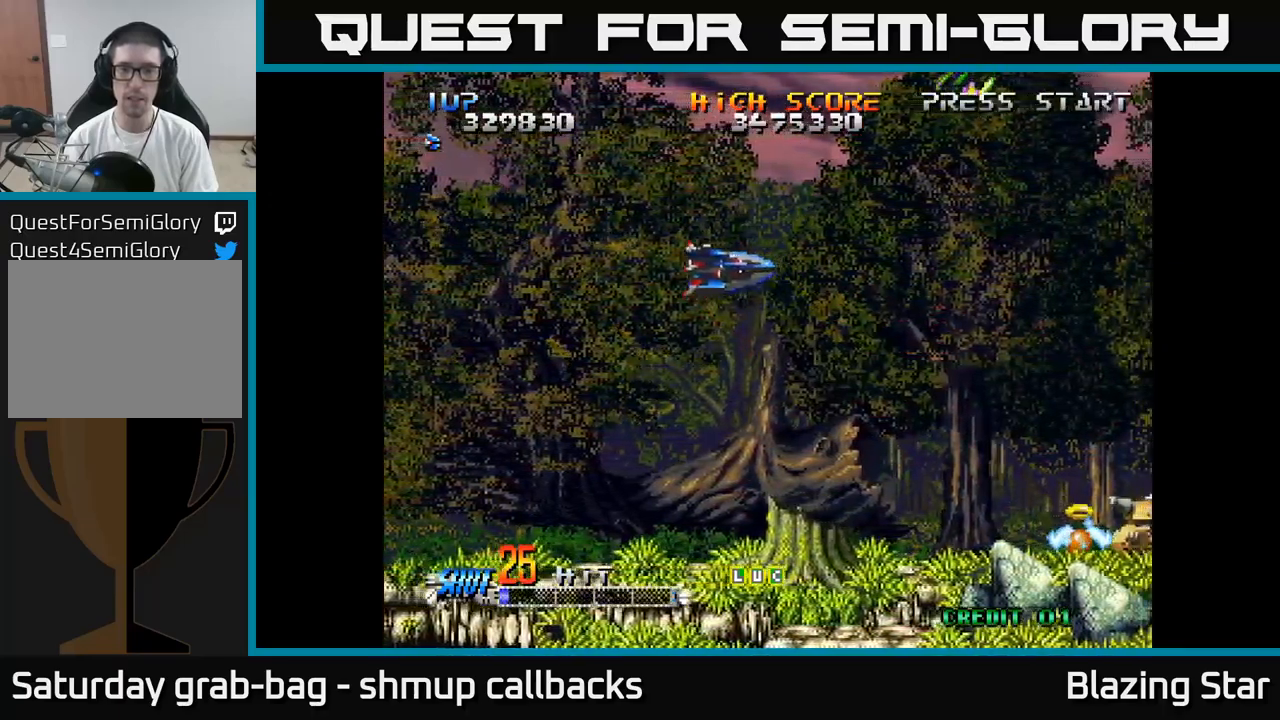
{"buttons": ["A", "DPAD_DOWN"], "left_stick": "center", "right_stick": "center", "events": [[417, "DPAD_DOWN", "down"], [434, "DPAD_LEFT", "up"]]}
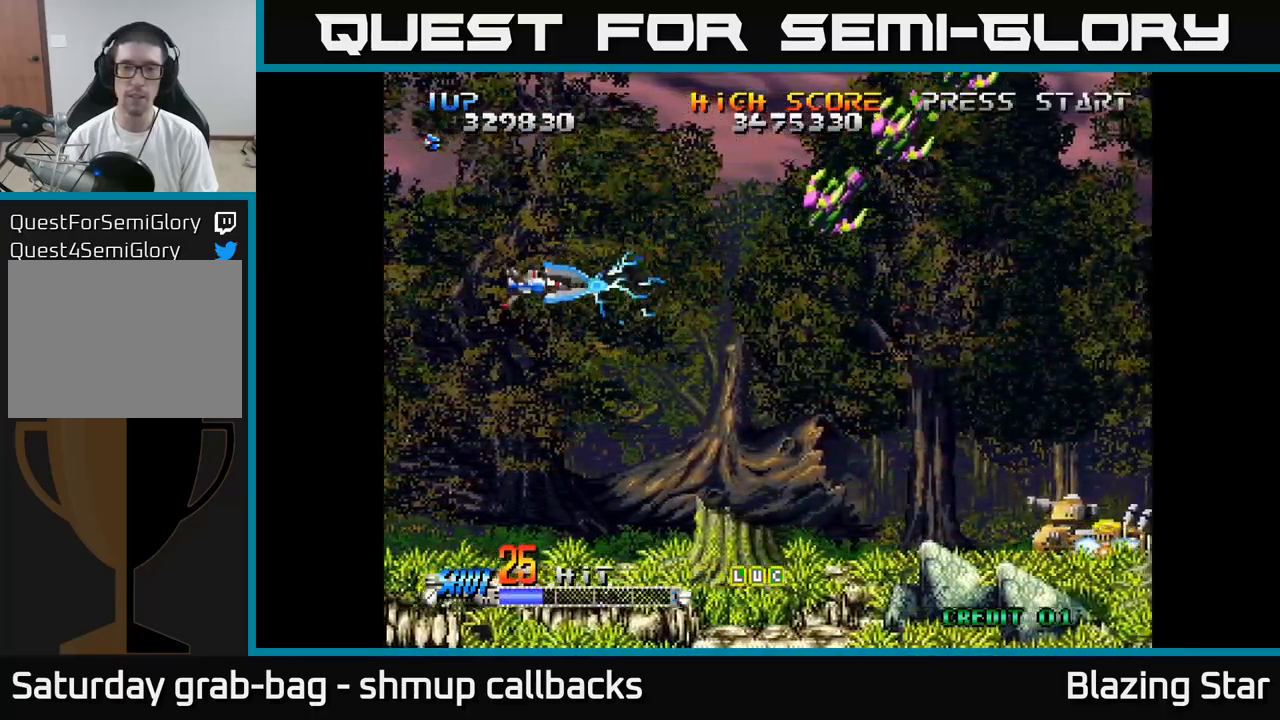
{"buttons": ["A", "DPAD_UP"], "left_stick": "center", "right_stick": "center", "events": [[200, "DPAD_DOWN", "up"], [217, "DPAD_LEFT", "down"], [350, "DPAD_UP", "down"], [434, "DPAD_LEFT", "up"]]}
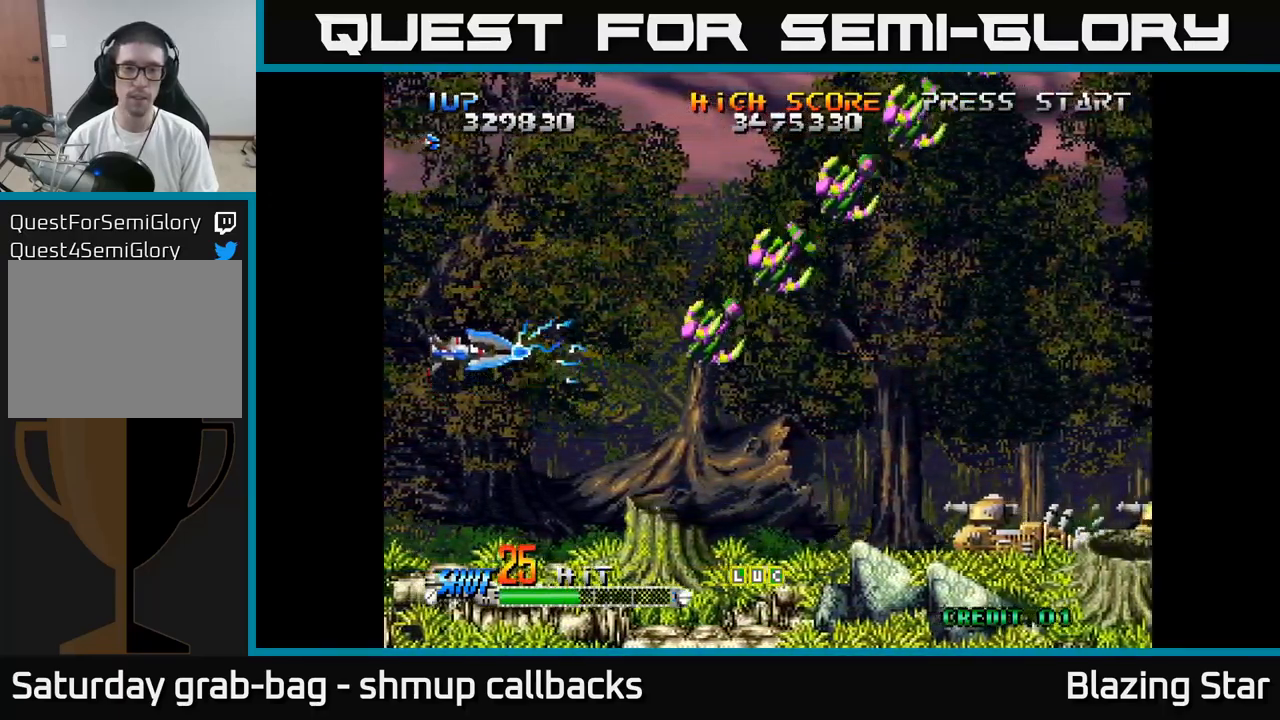
{"buttons": ["A"], "left_stick": "center", "right_stick": "center", "events": [[234, "DPAD_UP", "up"]]}
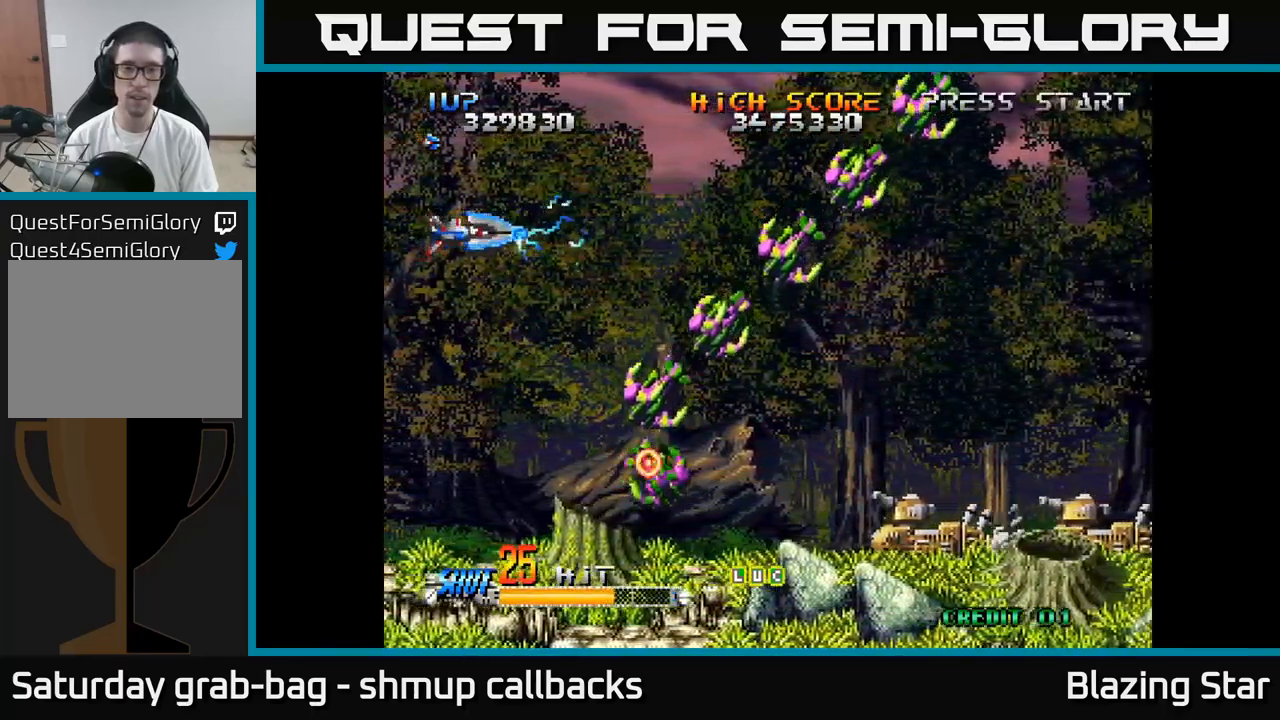
{"buttons": ["A", "DPAD_UP", "DPAD_RIGHT"], "left_stick": "center", "right_stick": "center", "events": [[350, "DPAD_LEFT", "down"], [350, "DPAD_UP", "down"], [417, "DPAD_LEFT", "up"], [500, "DPAD_RIGHT", "down"]]}
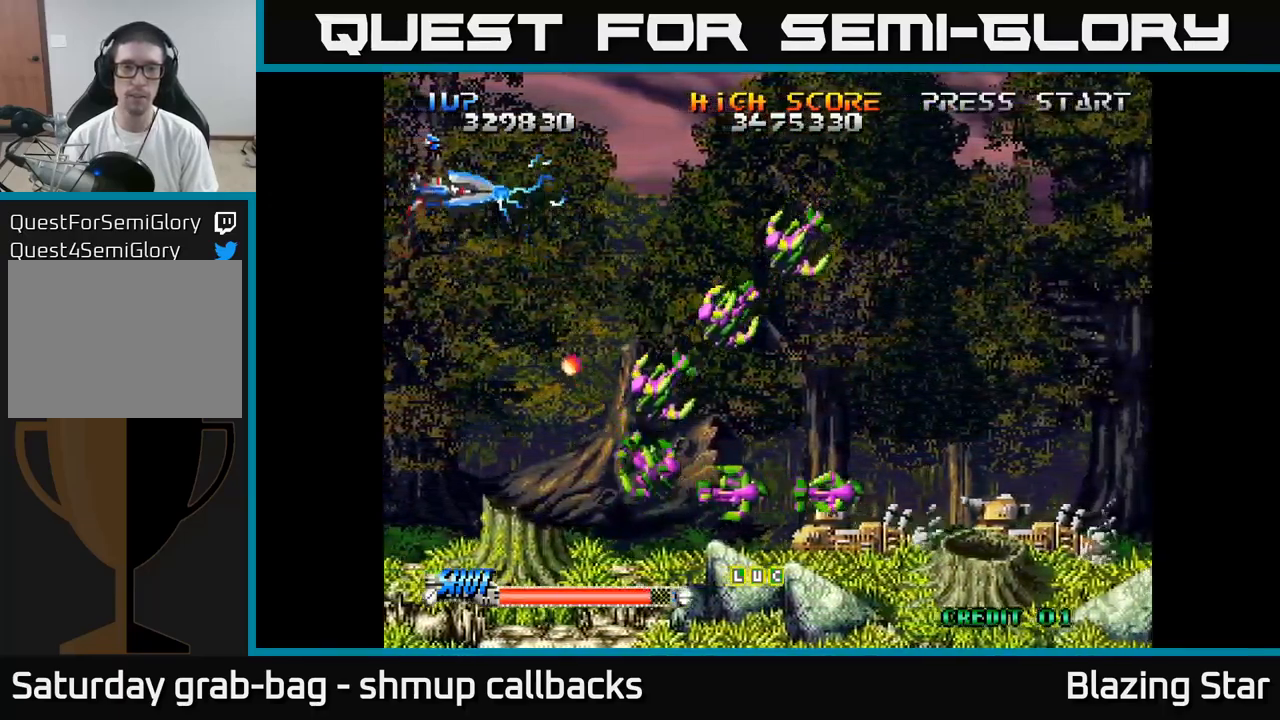
{"buttons": ["DPAD_DOWN"], "left_stick": "center", "right_stick": "center", "events": [[50, "DPAD_UP", "up"], [217, "DPAD_DOWN", "down"], [234, "DPAD_RIGHT", "up"], [284, "A", "up"], [284, "DPAD_RIGHT", "down"], [334, "DPAD_RIGHT", "up"]]}
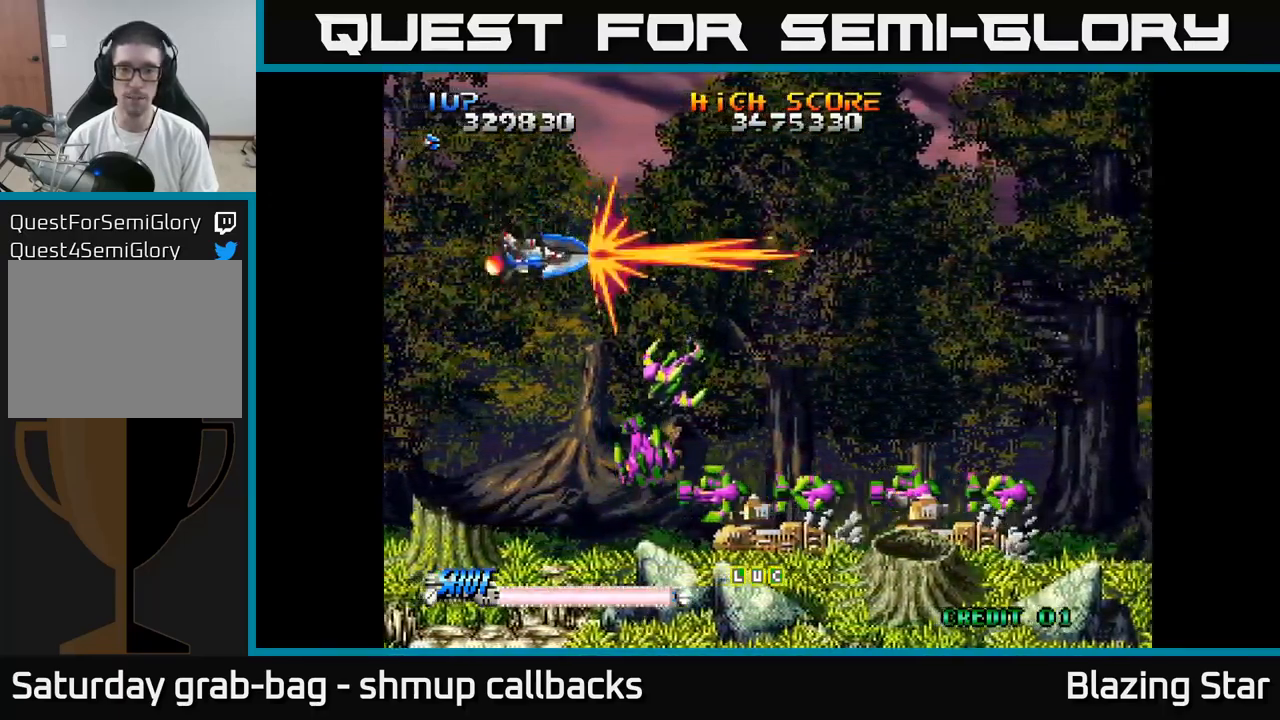
{"buttons": ["DPAD_DOWN"], "left_stick": "center", "right_stick": "center", "events": []}
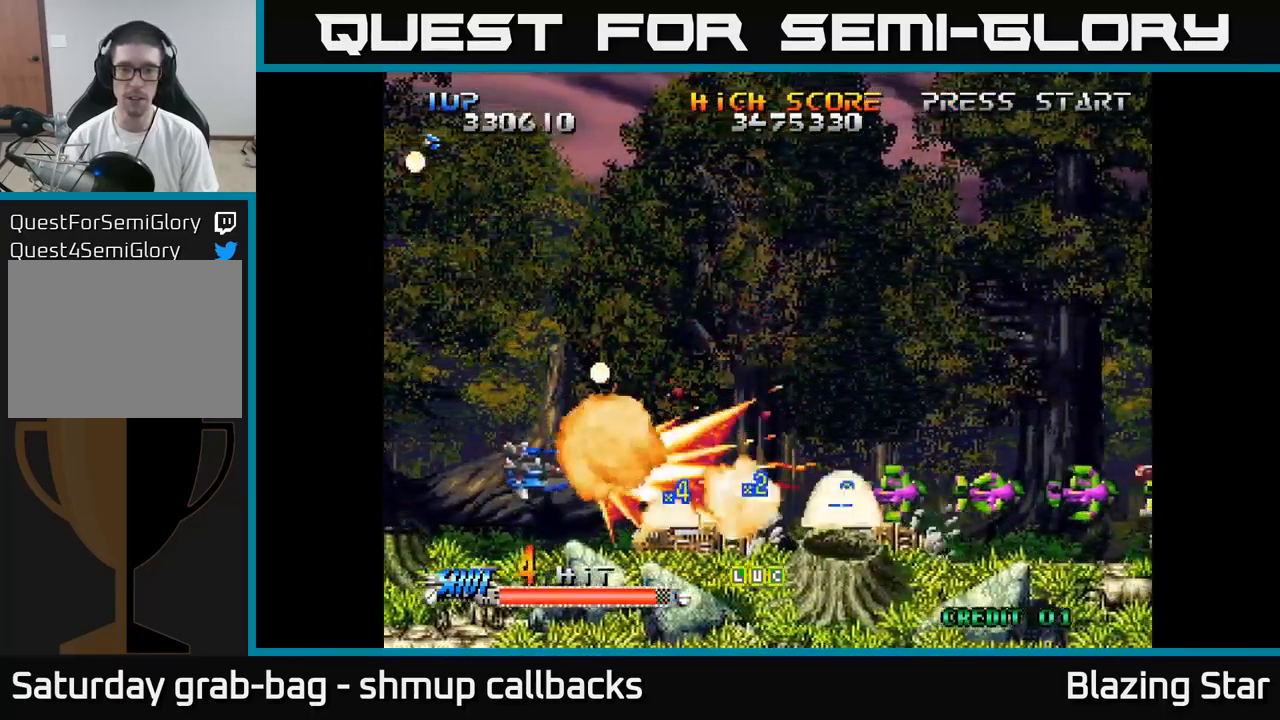
{"buttons": [], "left_stick": "center", "right_stick": "center", "events": [[17, "DPAD_DOWN", "up"], [17, "DPAD_RIGHT", "down"], [100, "DPAD_RIGHT", "up"]]}
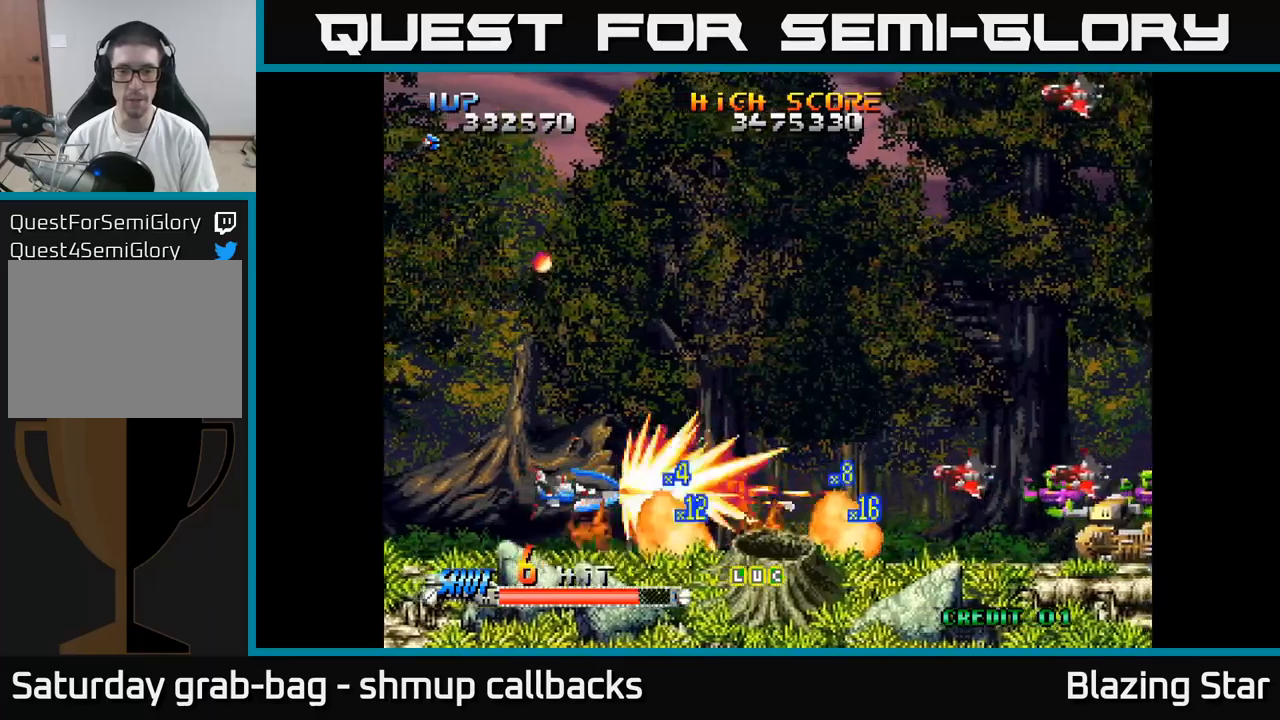
{"buttons": [], "left_stick": "center", "right_stick": "center", "events": [[33, "DPAD_RIGHT", "down"], [483, "DPAD_RIGHT", "up"]]}
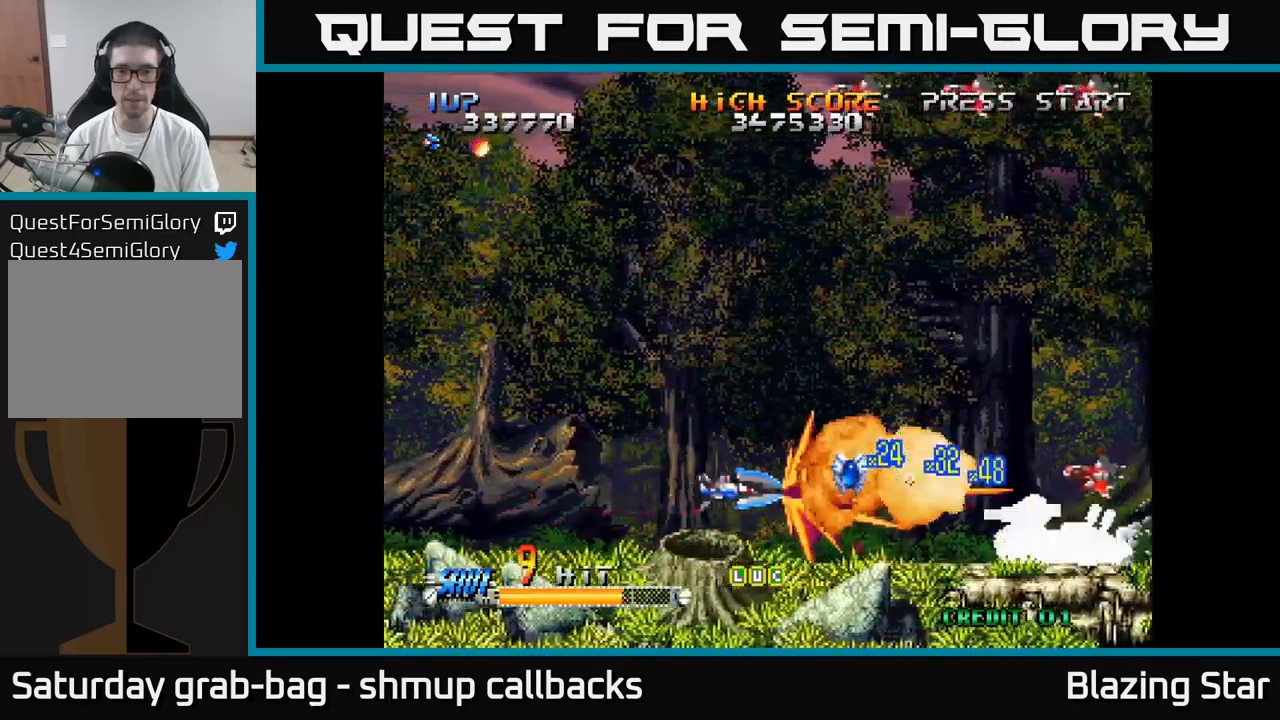
{"buttons": ["DPAD_UP", "DPAD_LEFT"], "left_stick": "center", "right_stick": "center", "events": [[17, "DPAD_LEFT", "down"], [50, "DPAD_UP", "down"]]}
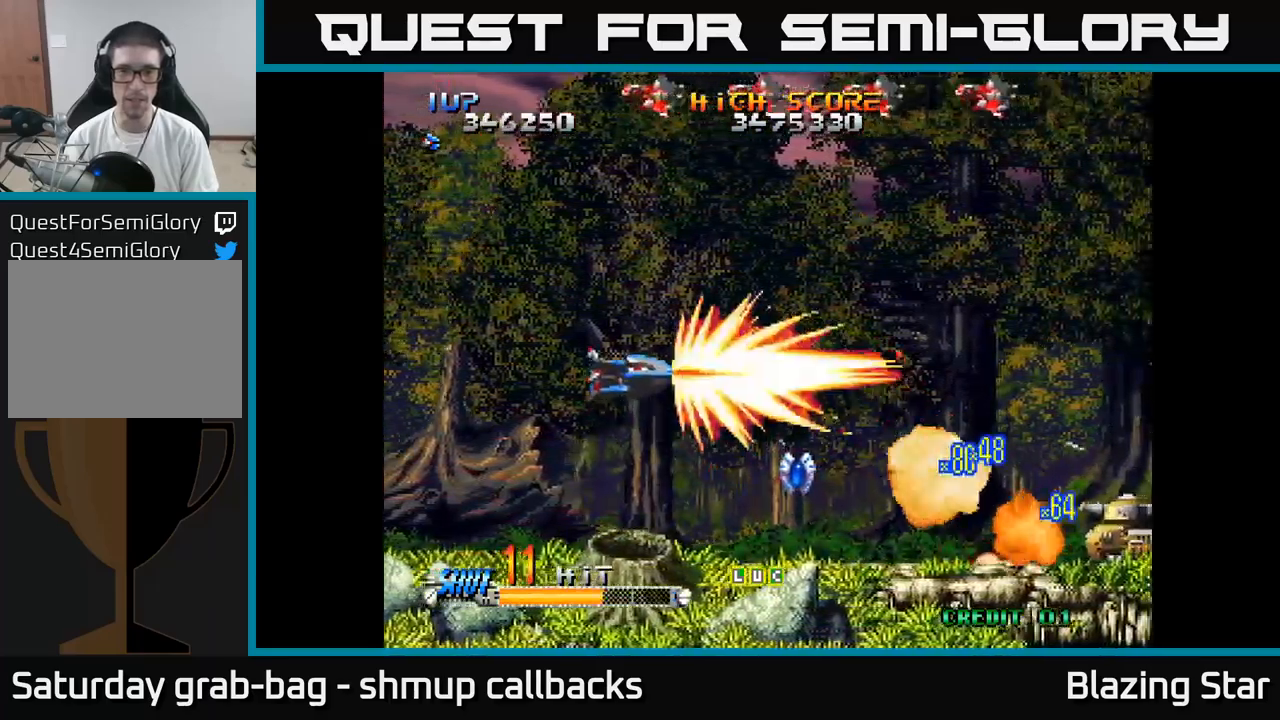
{"buttons": ["DPAD_UP", "DPAD_LEFT"], "left_stick": "center", "right_stick": "center", "events": []}
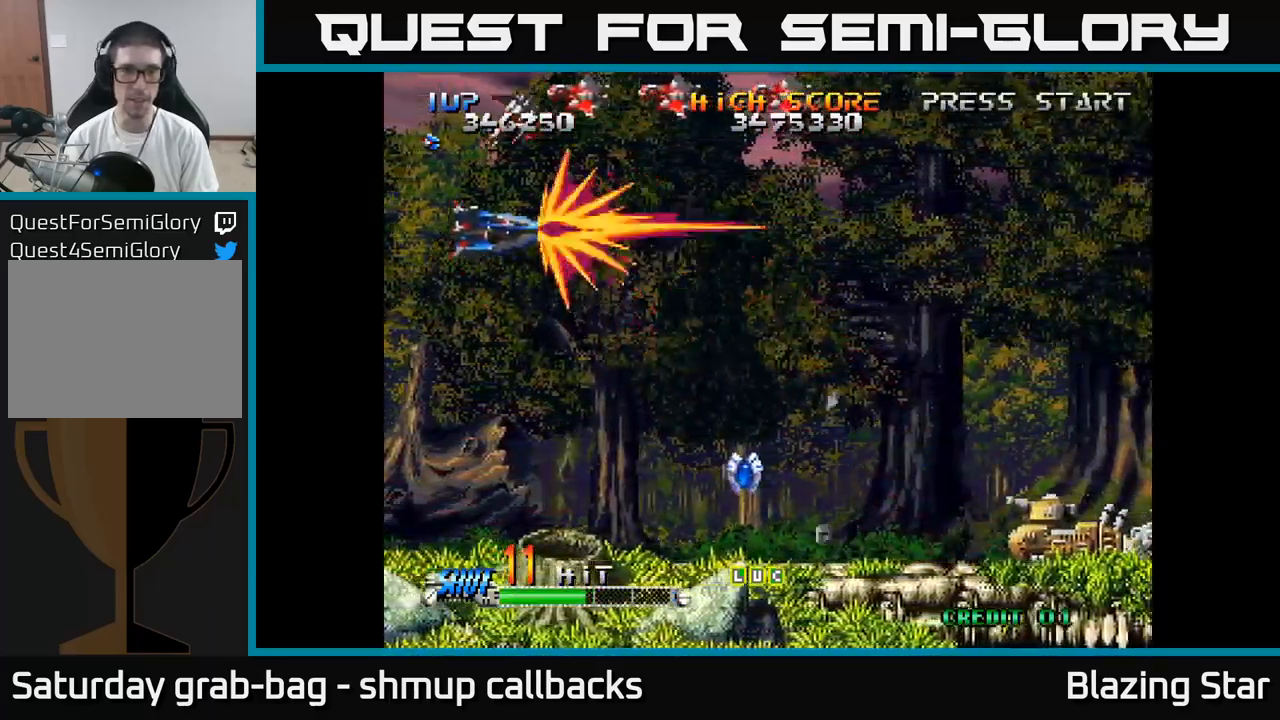
{"buttons": ["DPAD_DOWN", "DPAD_LEFT"], "left_stick": "center", "right_stick": "center", "events": [[117, "DPAD_LEFT", "up"], [117, "DPAD_UP", "up"], [133, "DPAD_DOWN", "down"], [267, "DPAD_RIGHT", "down"], [400, "DPAD_RIGHT", "up"], [467, "DPAD_LEFT", "down"]]}
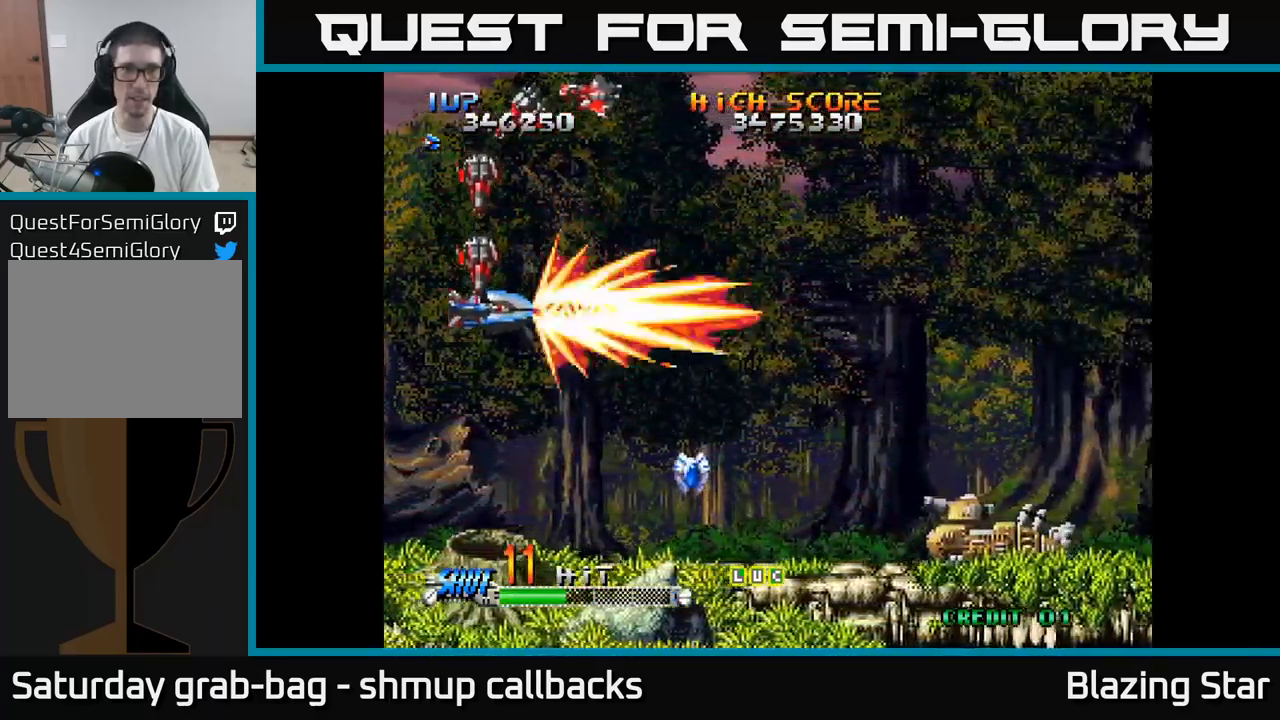
{"buttons": ["DPAD_UP", "DPAD_LEFT"], "left_stick": "center", "right_stick": "center", "events": [[300, "DPAD_DOWN", "up"], [433, "DPAD_UP", "down"]]}
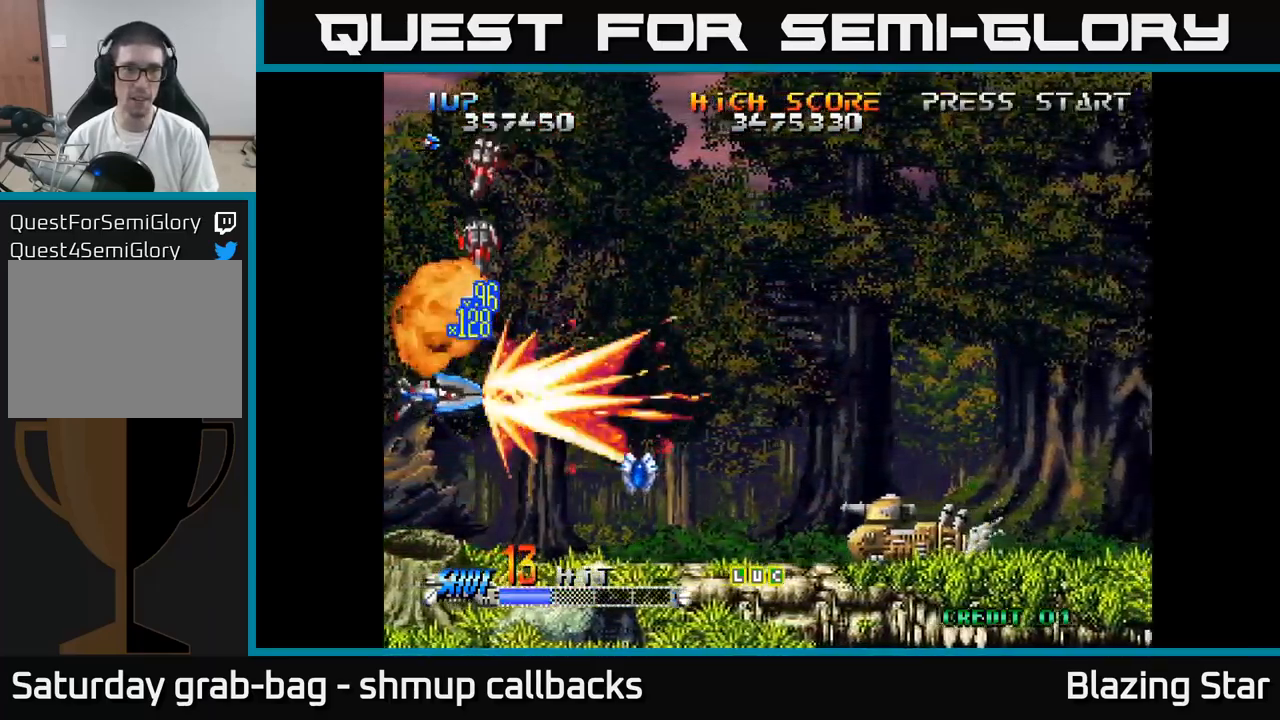
{"buttons": ["DPAD_DOWN", "DPAD_RIGHT"], "left_stick": "center", "right_stick": "center", "events": [[317, "DPAD_UP", "up"], [367, "DPAD_DOWN", "down"], [400, "DPAD_LEFT", "up"], [500, "DPAD_RIGHT", "down"]]}
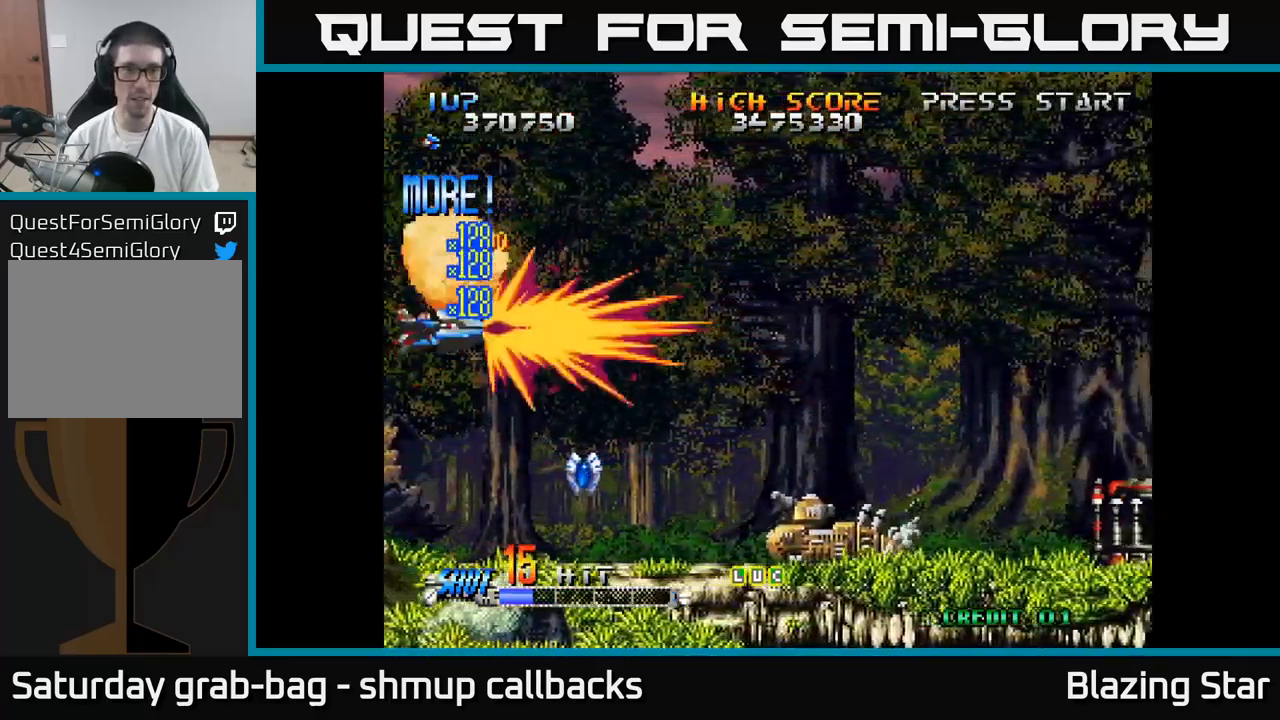
{"buttons": ["DPAD_DOWN", "DPAD_RIGHT"], "left_stick": "center", "right_stick": "center", "events": [[33, "DPAD_RIGHT", "up"], [67, "DPAD_RIGHT", "down"], [167, "DPAD_RIGHT", "up"], [283, "DPAD_RIGHT", "down"]]}